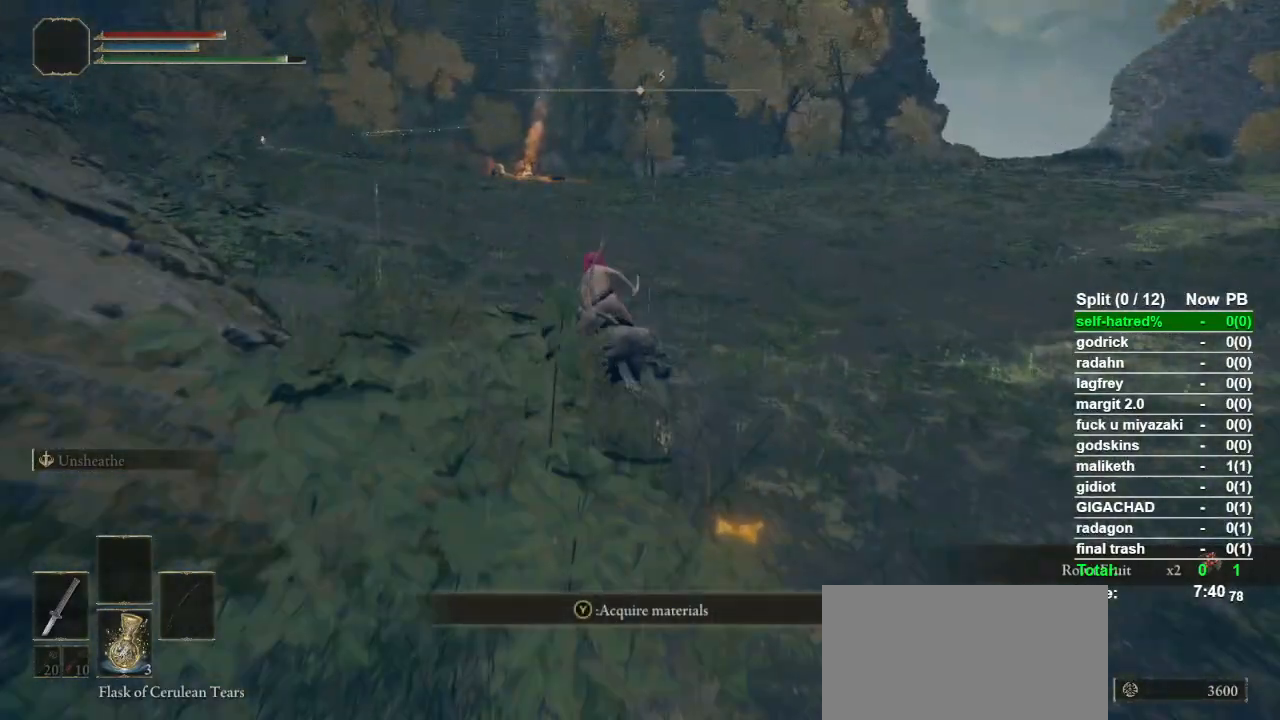
Gameplay with a controller (PlayStation layout); each line is a JSON object with the inputs held at the frame after it (dt_ms = milliseconds from this image to that frame). "button_events" lists button changes between this image and that frame as [ms after this image, input, new state], when the widget could be followed in between (sticks are given only as held states).
{"dt_ms": 500, "buttons": [], "left_stick": "up", "right_stick": "center", "button_events": []}
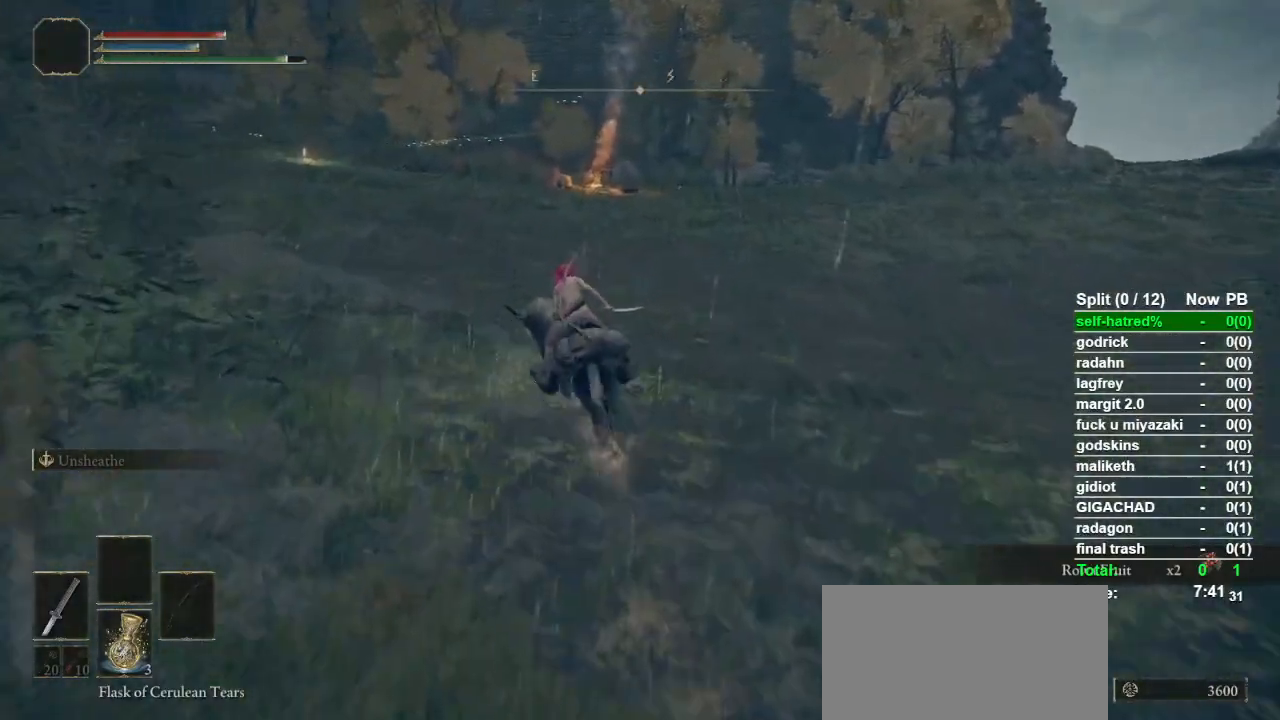
{"dt_ms": 500, "buttons": [], "left_stick": "up", "right_stick": "center", "button_events": [[333, "CIRCLE", "down"], [467, "CIRCLE", "up"]]}
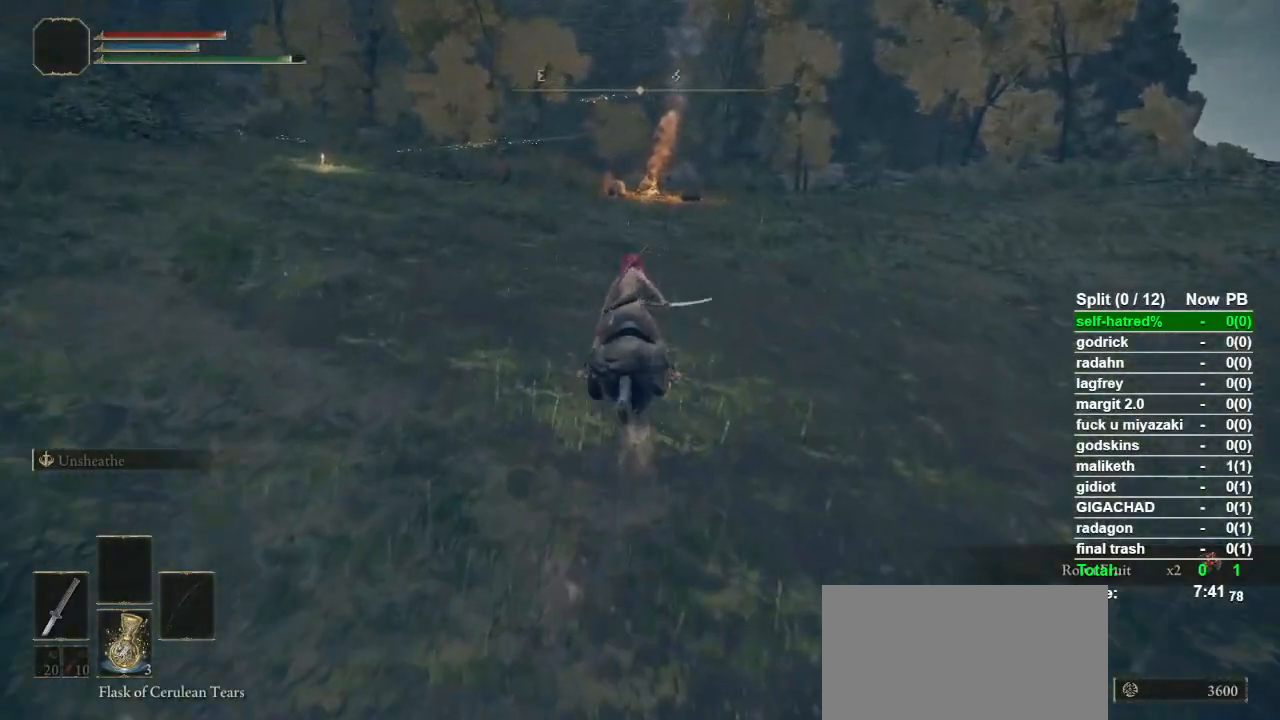
{"dt_ms": 500, "buttons": [], "left_stick": "up", "right_stick": "down", "button_events": []}
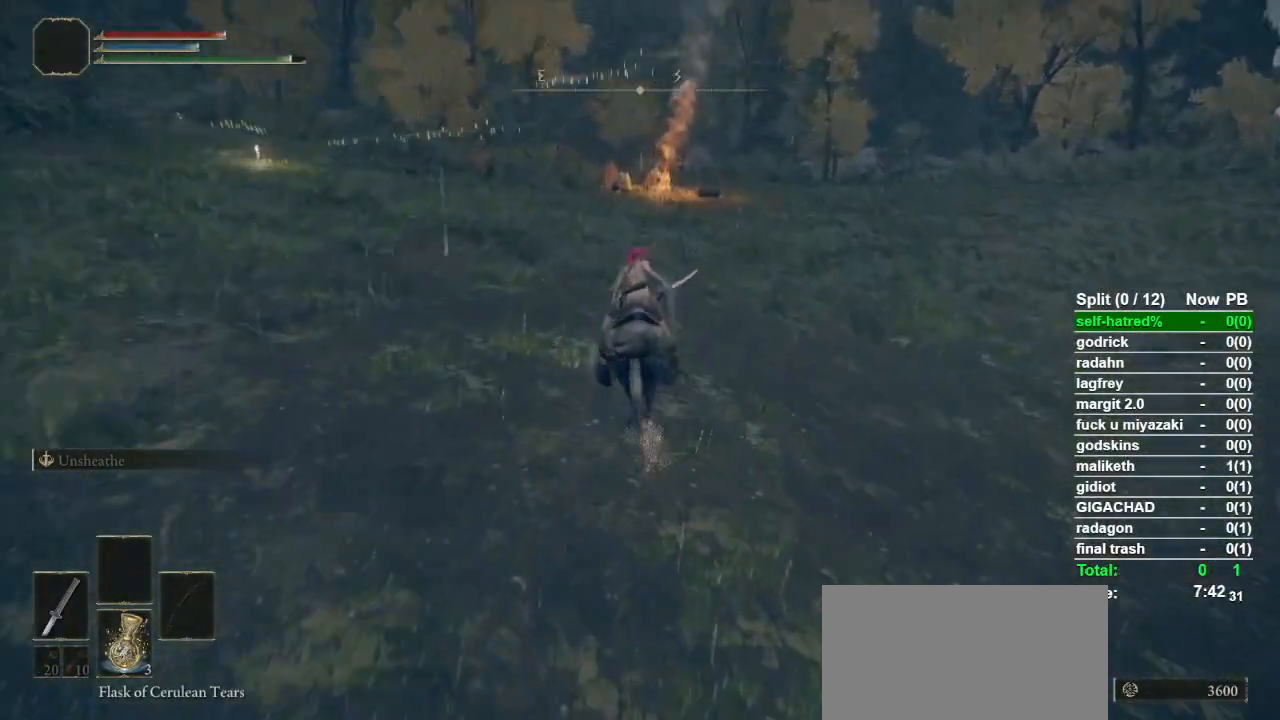
{"dt_ms": 500, "buttons": [], "left_stick": "up", "right_stick": "center", "button_events": []}
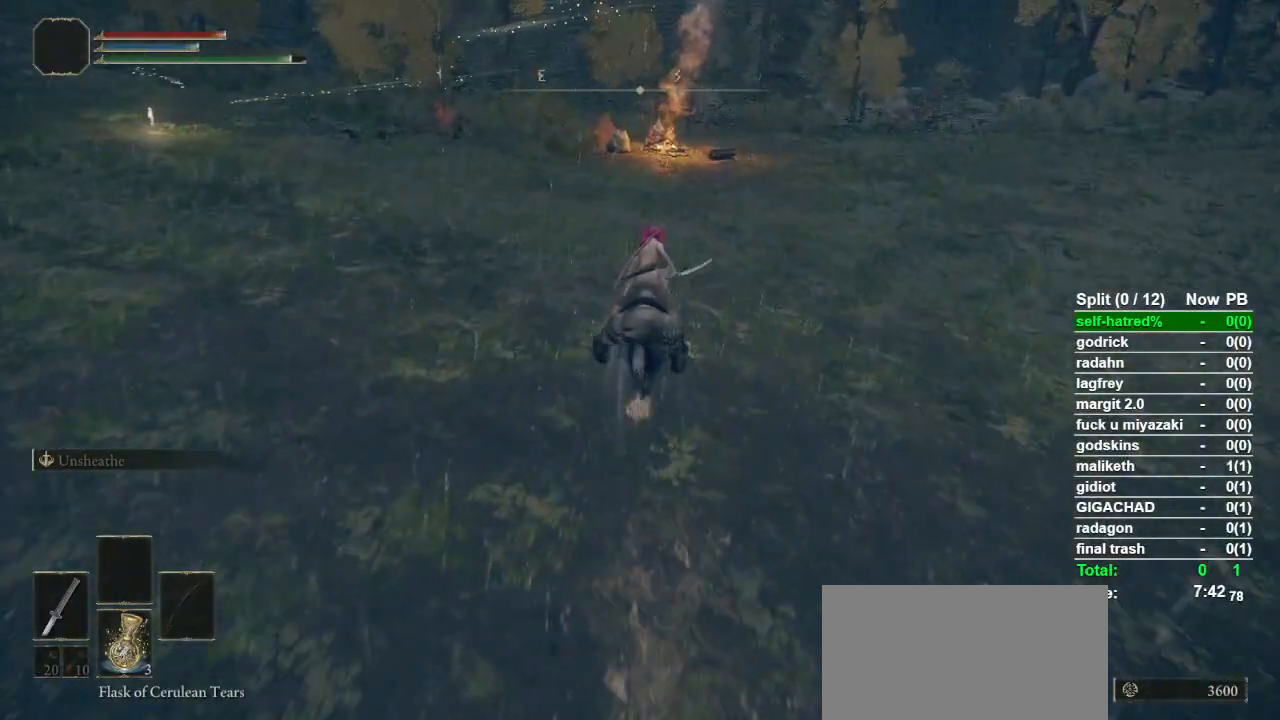
{"dt_ms": 500, "buttons": [], "left_stick": "up", "right_stick": "center", "button_events": []}
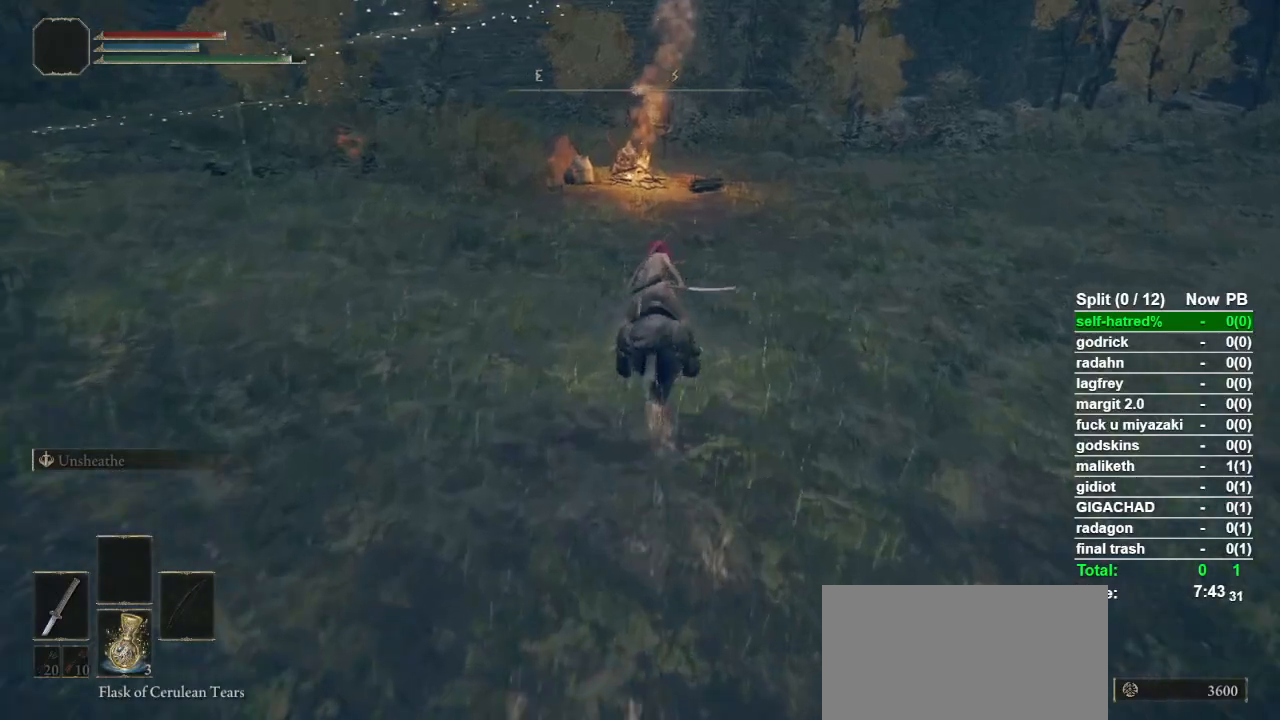
{"dt_ms": 1000, "buttons": [], "left_stick": "up", "right_stick": "center", "button_events": [[367, "L3", "down"], [533, "L3", "up"]]}
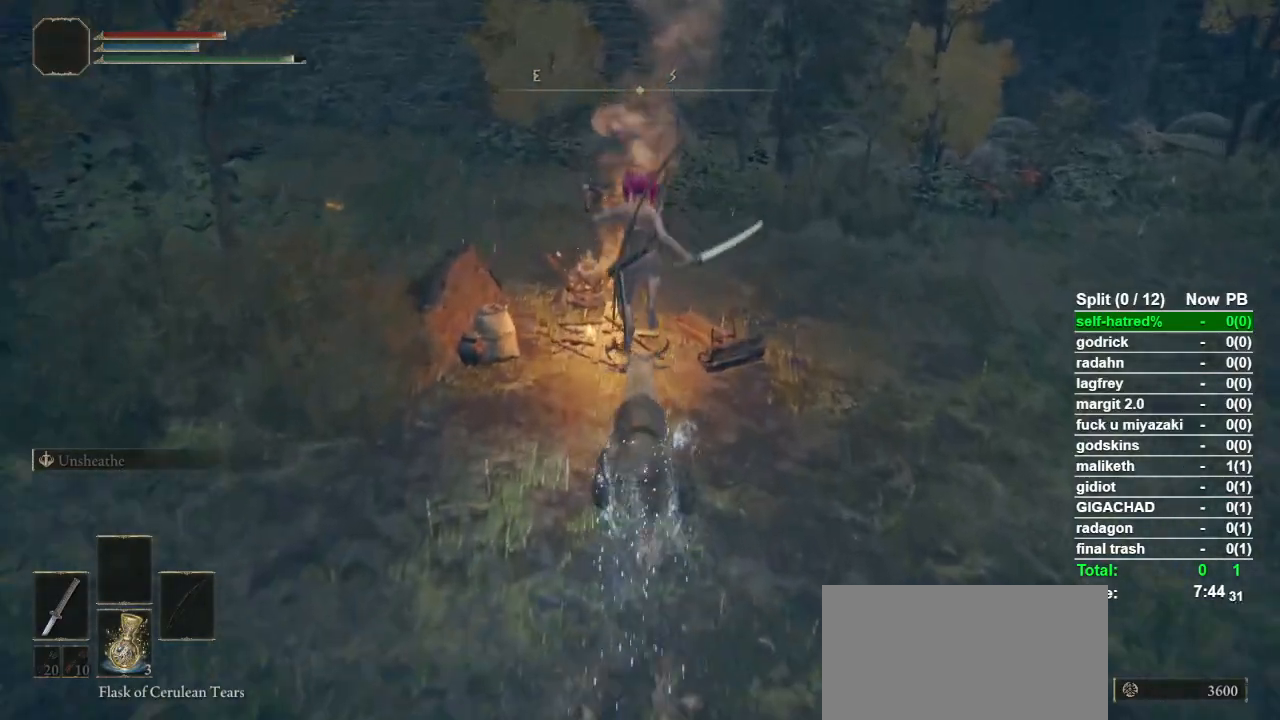
{"dt_ms": 500, "buttons": [], "left_stick": "up", "right_stick": "center", "button_events": []}
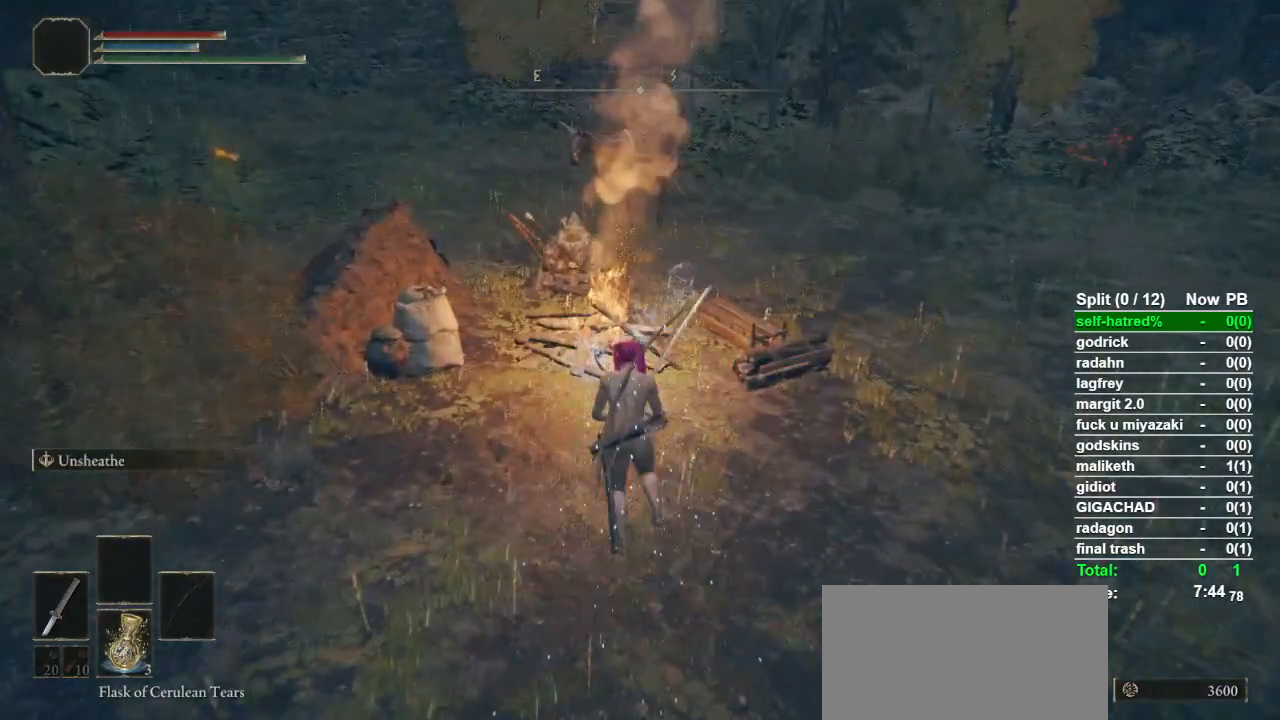
{"dt_ms": 500, "buttons": [], "left_stick": "up", "right_stick": "center", "button_events": [[200, "TRIANGLE", "down"], [300, "TRIANGLE", "up"], [400, "TRIANGLE", "down"], [500, "TRIANGLE", "up"]]}
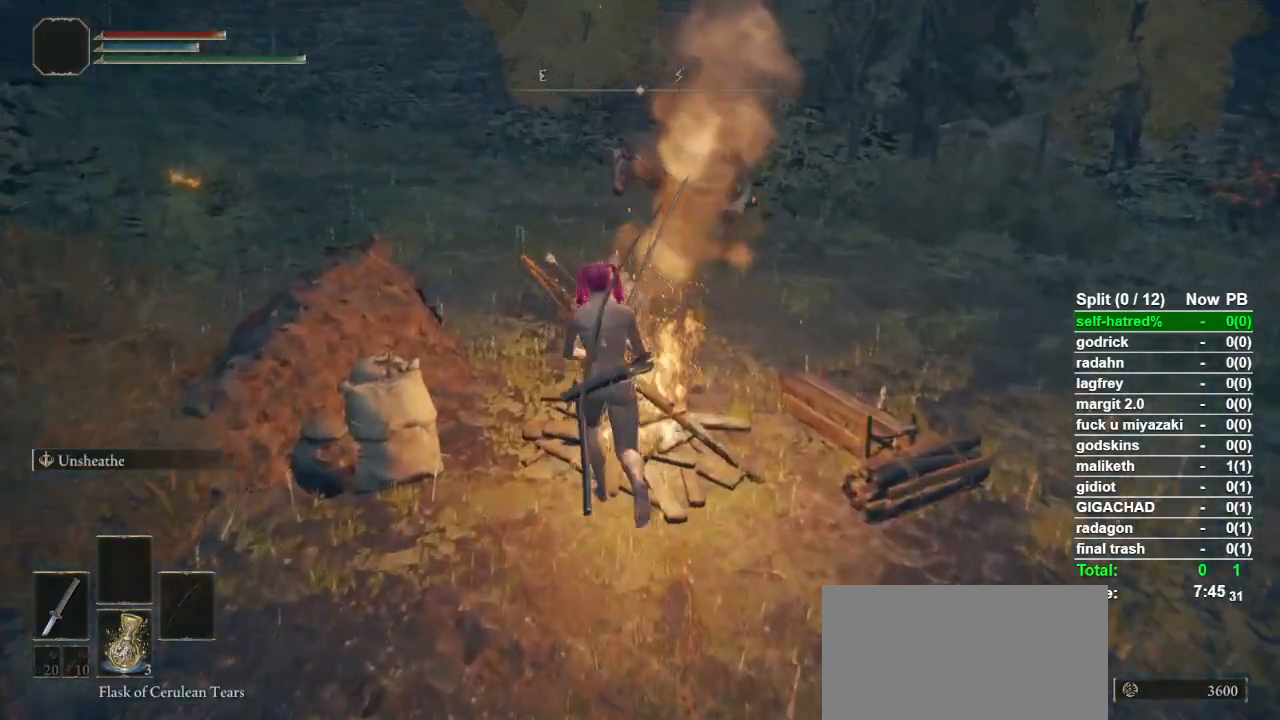
{"dt_ms": 500, "buttons": [], "left_stick": "center", "right_stick": "center", "button_events": [[67, "TRIANGLE", "down"], [133, "TRIANGLE", "up"], [233, "TRIANGLE", "down"], [467, "TRIANGLE", "up"]]}
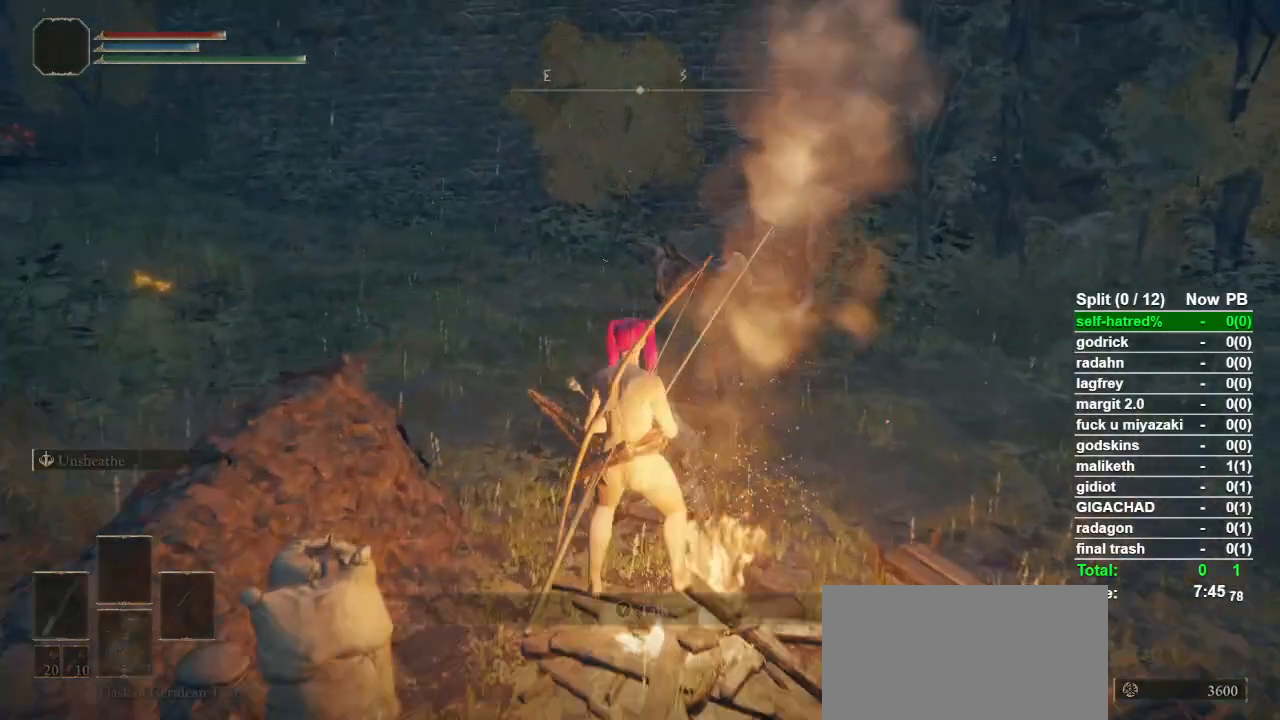
{"dt_ms": 500, "buttons": [], "left_stick": "center", "right_stick": "center", "button_events": [[67, "TRIANGLE", "down"], [167, "TRIANGLE", "up"], [233, "TRIANGLE", "down"], [300, "TRIANGLE", "up"], [367, "TRIANGLE", "down"], [500, "TRIANGLE", "up"]]}
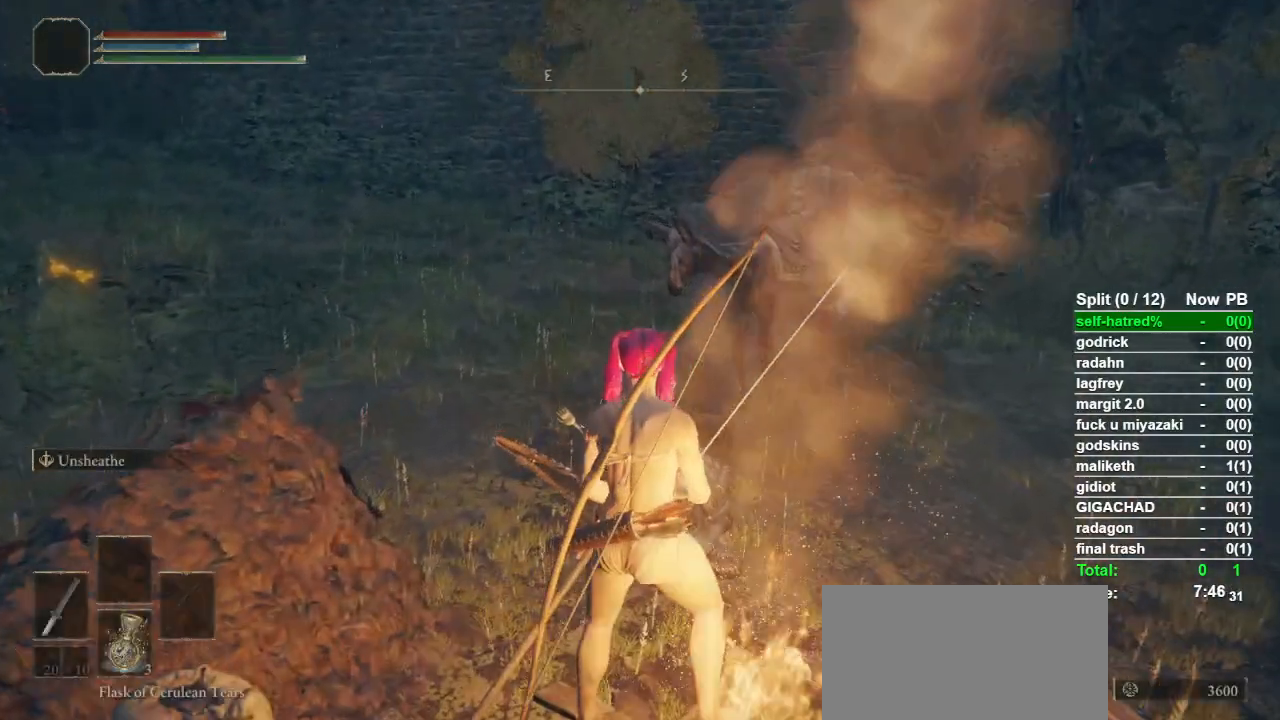
{"dt_ms": 500, "buttons": [], "left_stick": "center", "right_stick": "center", "button_events": [[333, "CROSS", "down"], [433, "CROSS", "up"]]}
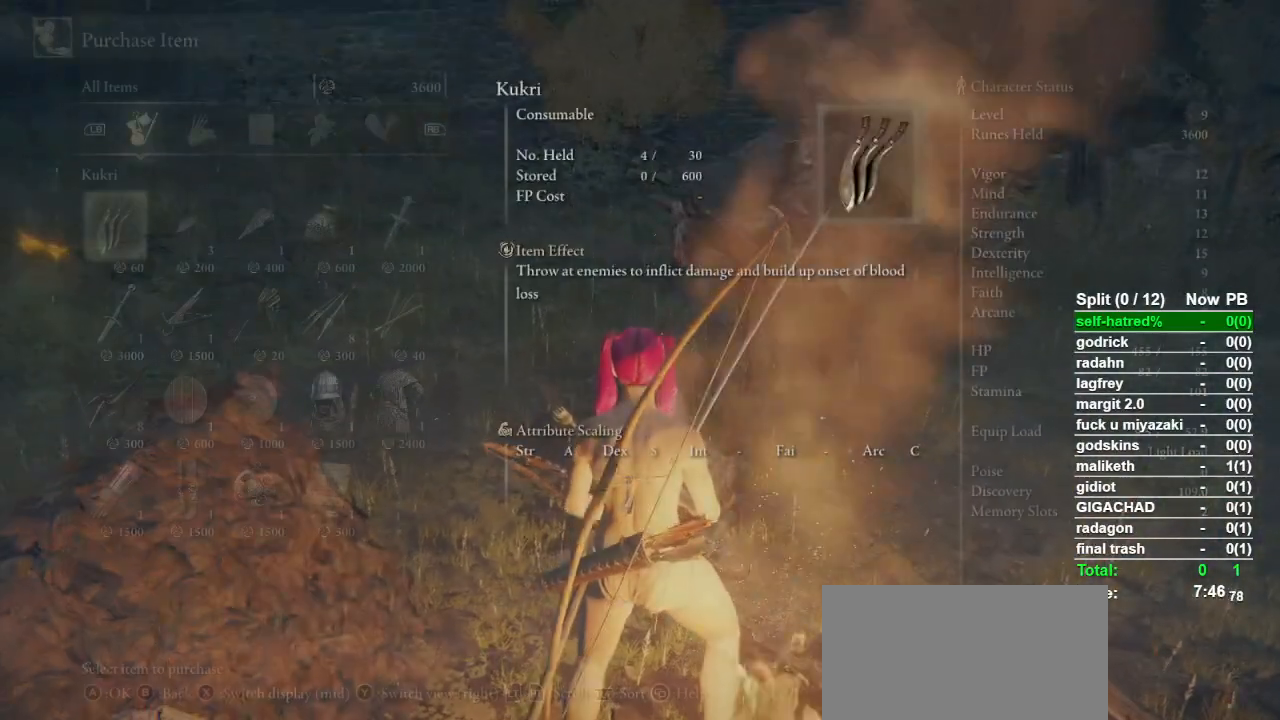
{"dt_ms": 500, "buttons": [], "left_stick": "center", "right_stick": "center", "button_events": []}
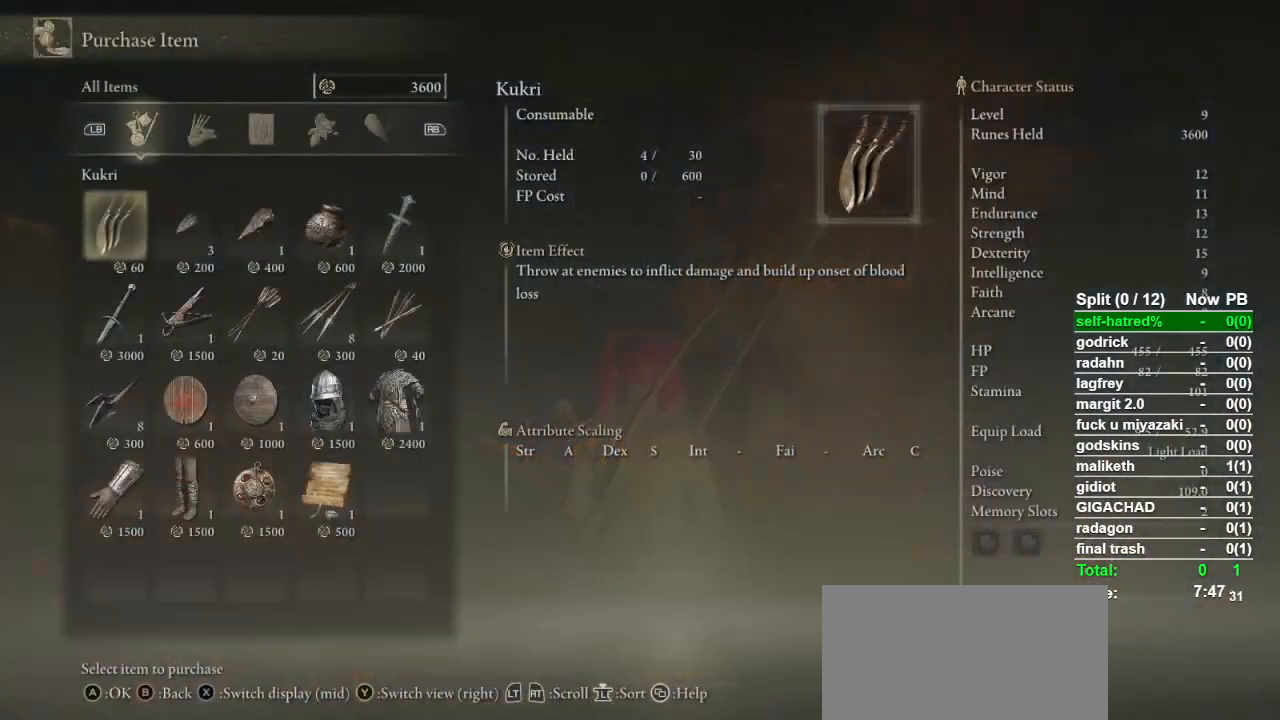
{"dt_ms": 500, "buttons": [], "left_stick": "center", "right_stick": "center", "button_events": [[67, "DPAD_RIGHT", "down"], [200, "DPAD_RIGHT", "up"], [267, "DPAD_RIGHT", "down"], [367, "DPAD_RIGHT", "up"], [400, "CROSS", "down"], [467, "CROSS", "up"]]}
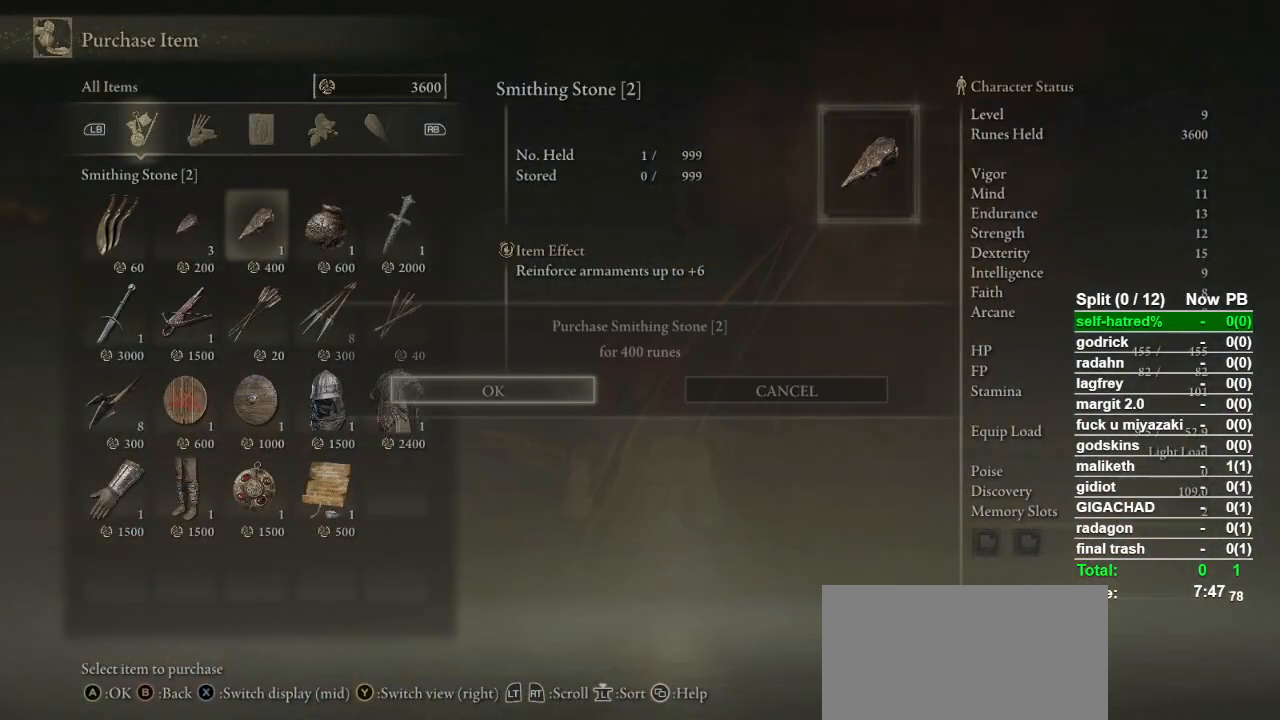
{"dt_ms": 500, "buttons": ["CROSS"], "left_stick": "center", "right_stick": "center", "button_events": [[33, "CROSS", "down"], [100, "CROSS", "up"], [267, "DPAD_RIGHT", "down"], [333, "CROSS", "down"], [333, "DPAD_RIGHT", "up"], [400, "CROSS", "up"], [467, "CROSS", "down"]]}
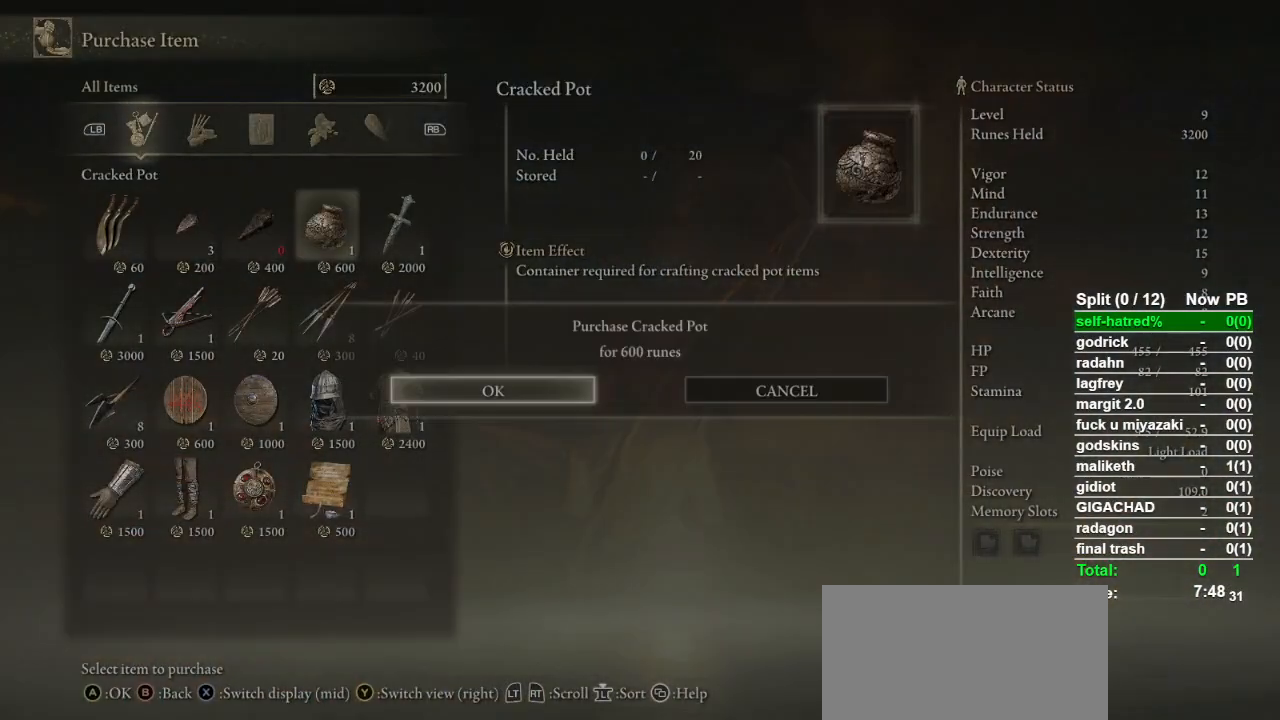
{"dt_ms": 500, "buttons": [], "left_stick": "center", "right_stick": "center", "button_events": [[67, "CROSS", "up"], [200, "DPAD_LEFT", "down"], [300, "DPAD_LEFT", "up"], [400, "DPAD_LEFT", "down"], [467, "DPAD_LEFT", "up"]]}
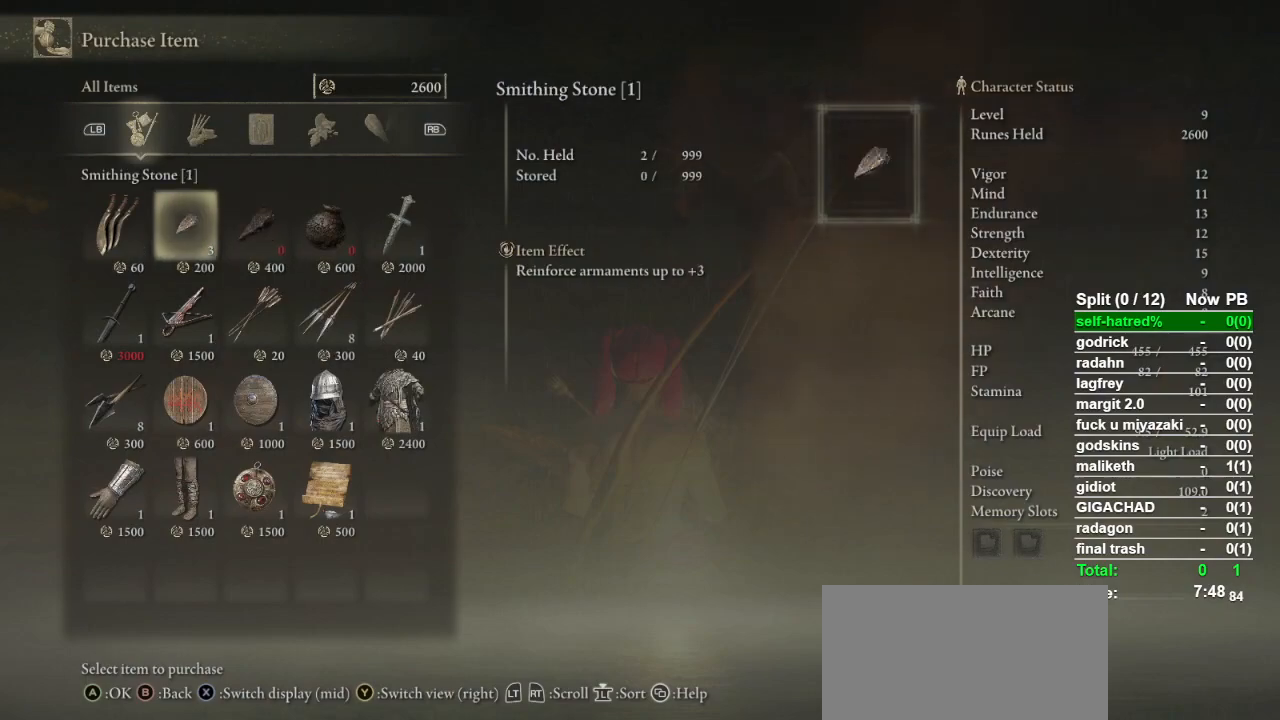
{"dt_ms": 500, "buttons": ["R1"], "left_stick": "center", "right_stick": "center", "button_events": [[67, "DPAD_LEFT", "down"], [133, "DPAD_LEFT", "up"], [267, "CROSS", "down"], [367, "CROSS", "up"], [467, "R1", "down"]]}
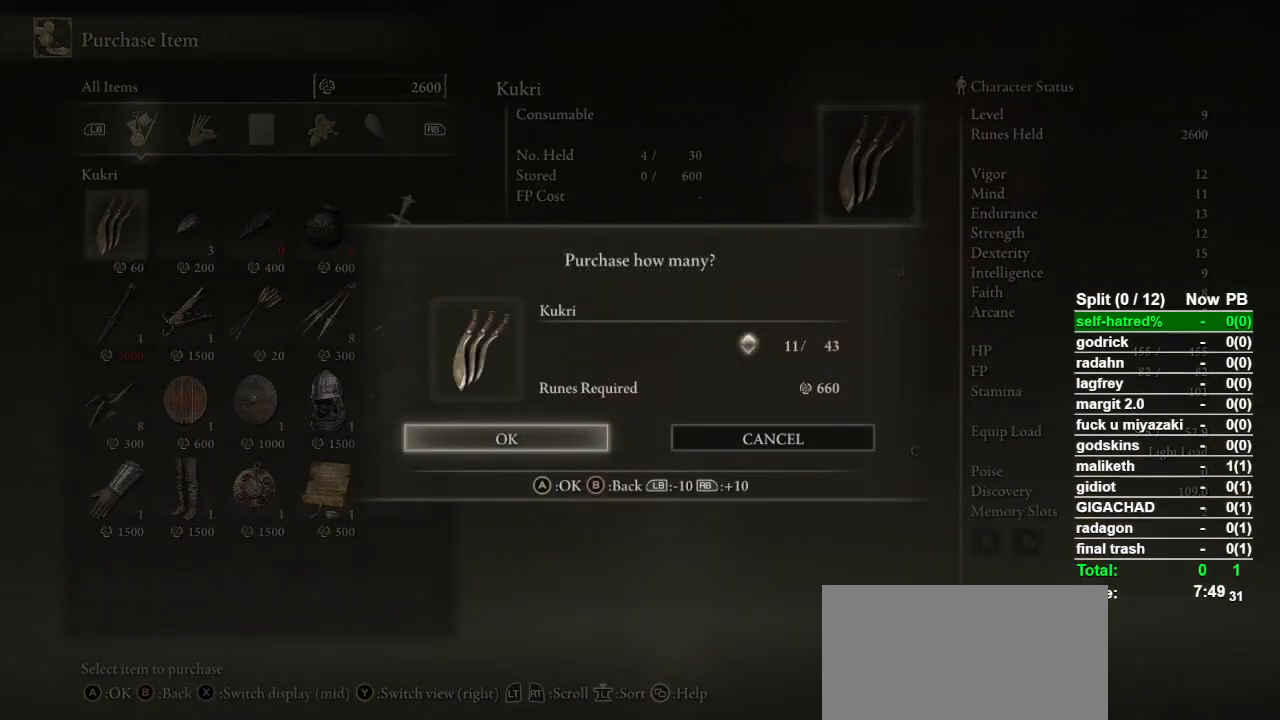
{"dt_ms": 500, "buttons": [], "left_stick": "down-right", "right_stick": "center", "button_events": [[33, "R1", "up"], [100, "CROSS", "down"], [233, "CROSS", "up"]]}
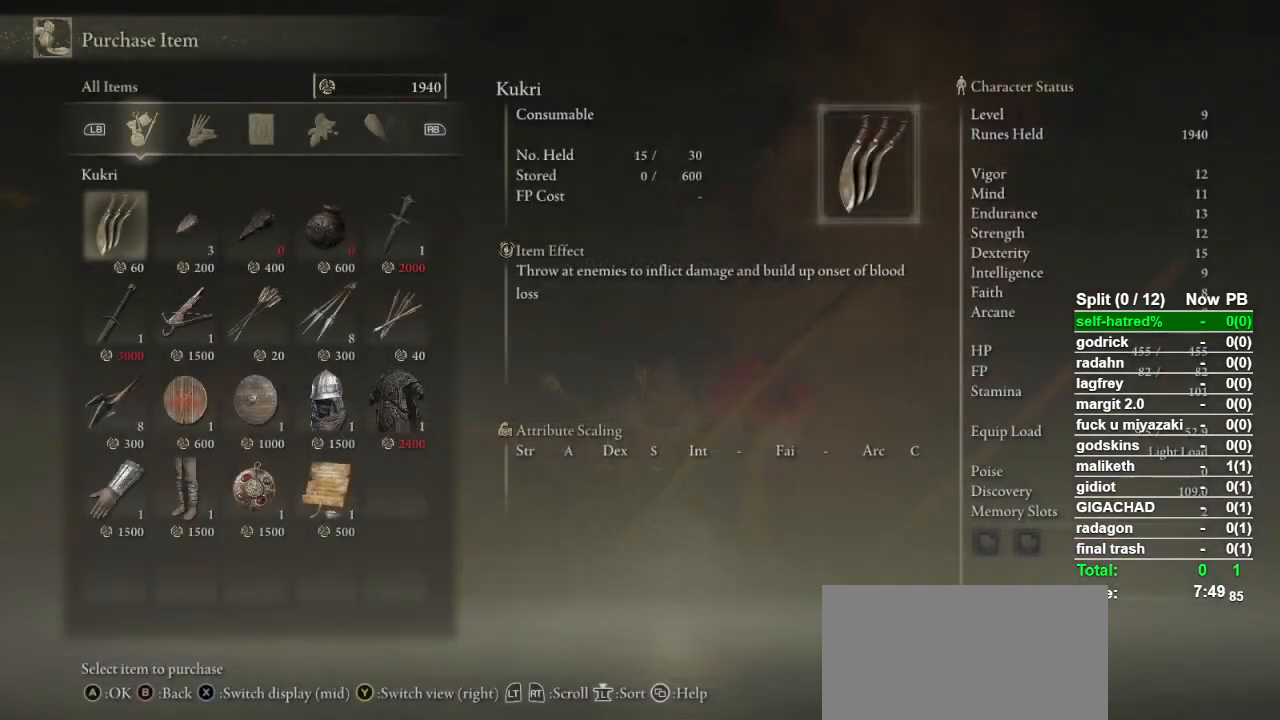
{"dt_ms": 500, "buttons": [], "left_stick": "right", "right_stick": "center", "button_events": [[33, "CIRCLE", "down"], [267, "CIRCLE", "up"], [333, "CIRCLE", "down"], [467, "CIRCLE", "up"]]}
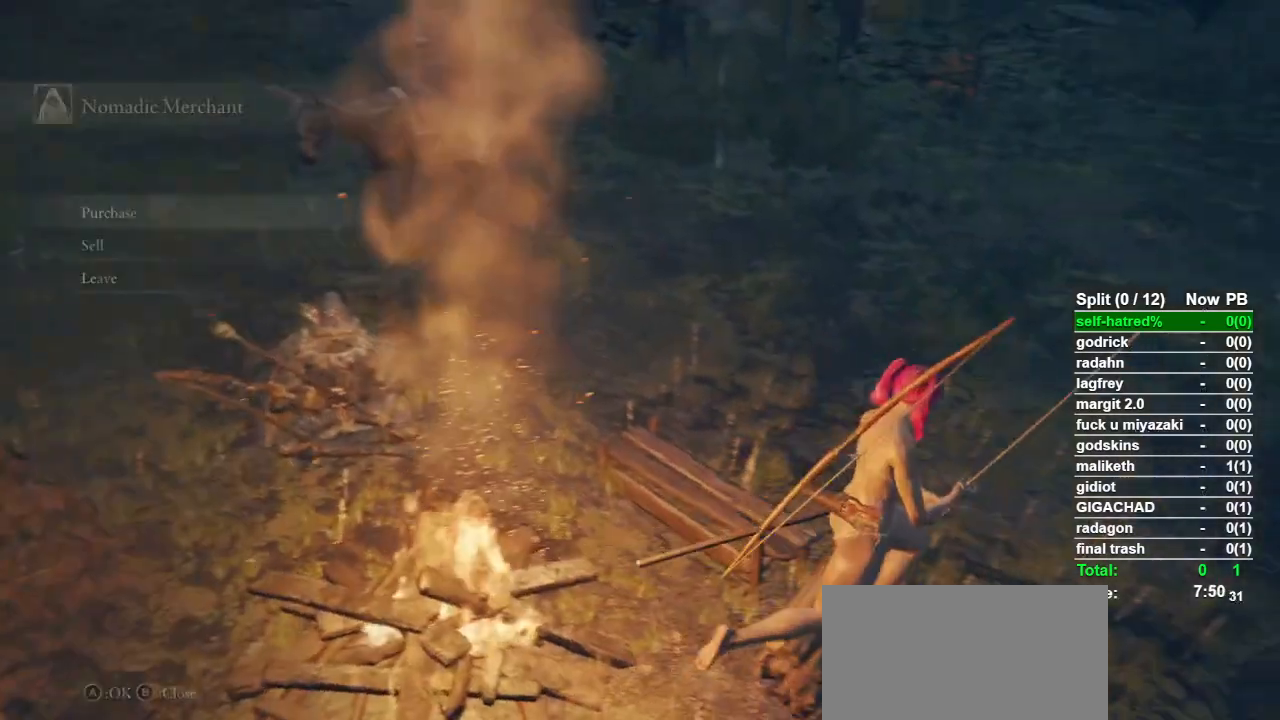
{"dt_ms": 500, "buttons": ["CIRCLE"], "left_stick": "up-right", "right_stick": "center", "button_events": [[100, "CIRCLE", "down"]]}
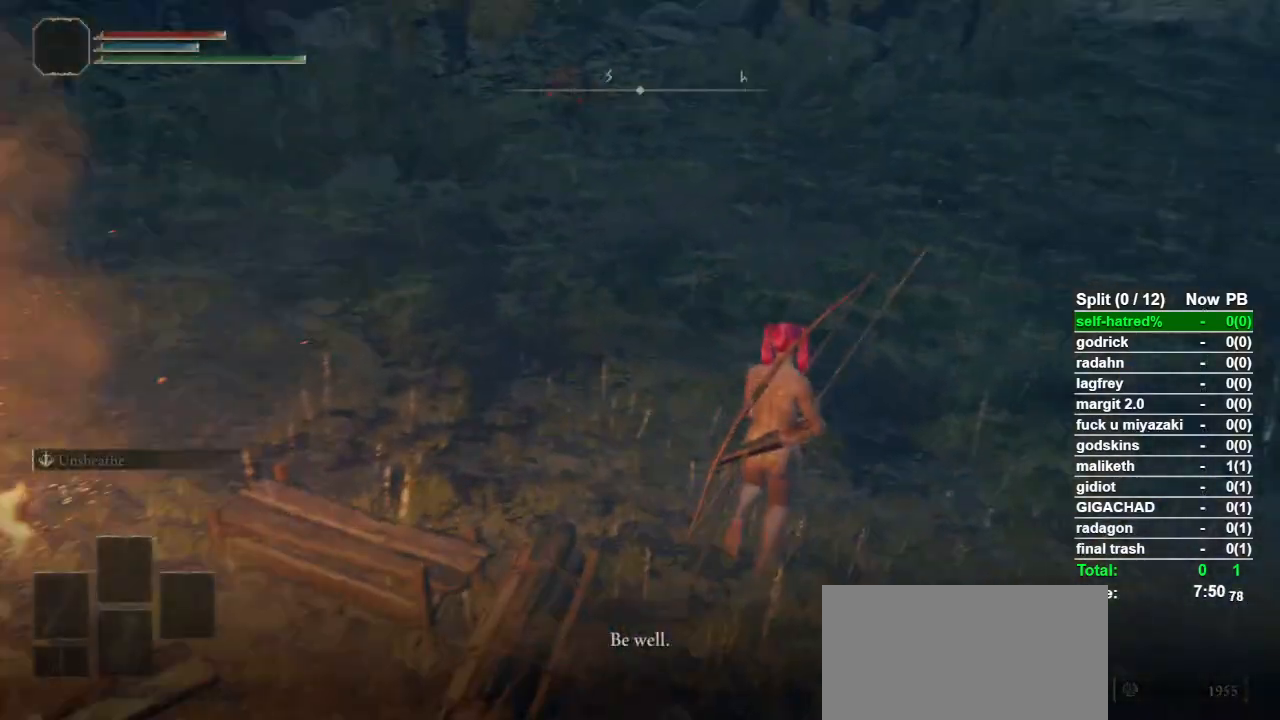
{"dt_ms": 500, "buttons": ["CIRCLE", "TRIANGLE"], "left_stick": "up-right", "right_stick": "center", "button_events": [[33, "TRIANGLE", "down"]]}
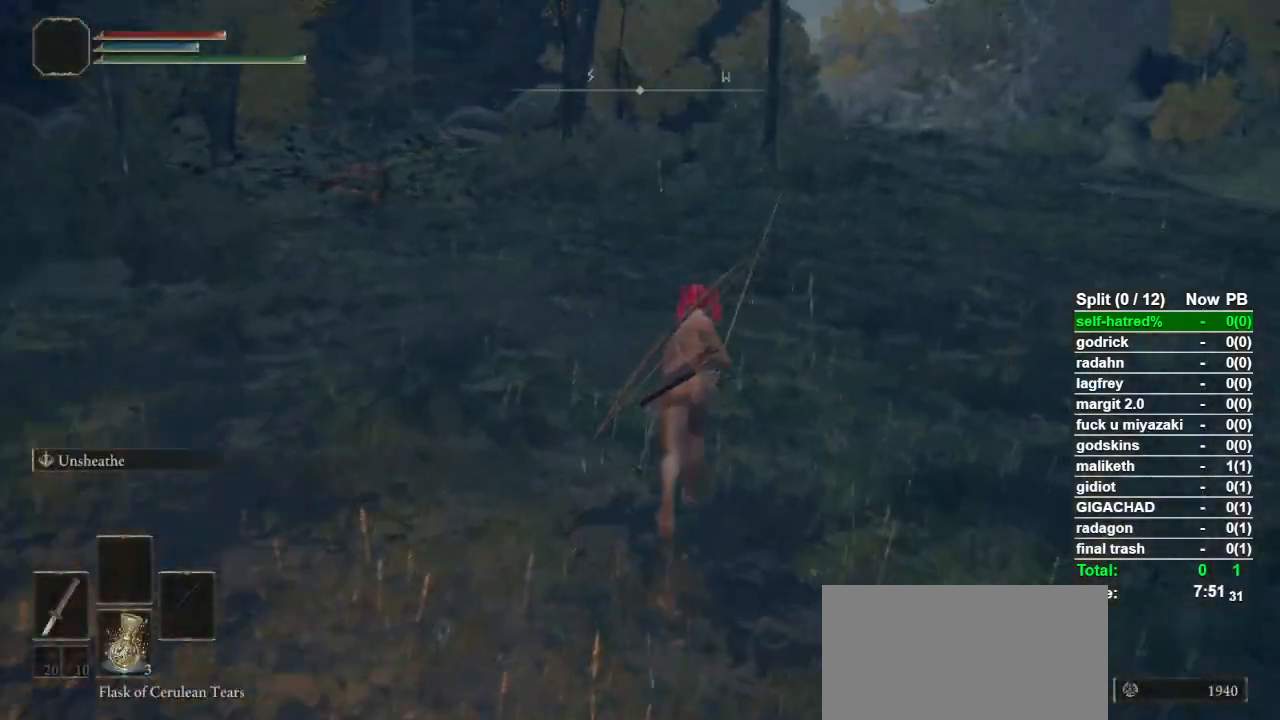
{"dt_ms": 500, "buttons": ["CIRCLE", "TRIANGLE"], "left_stick": "up", "right_stick": "center", "button_events": []}
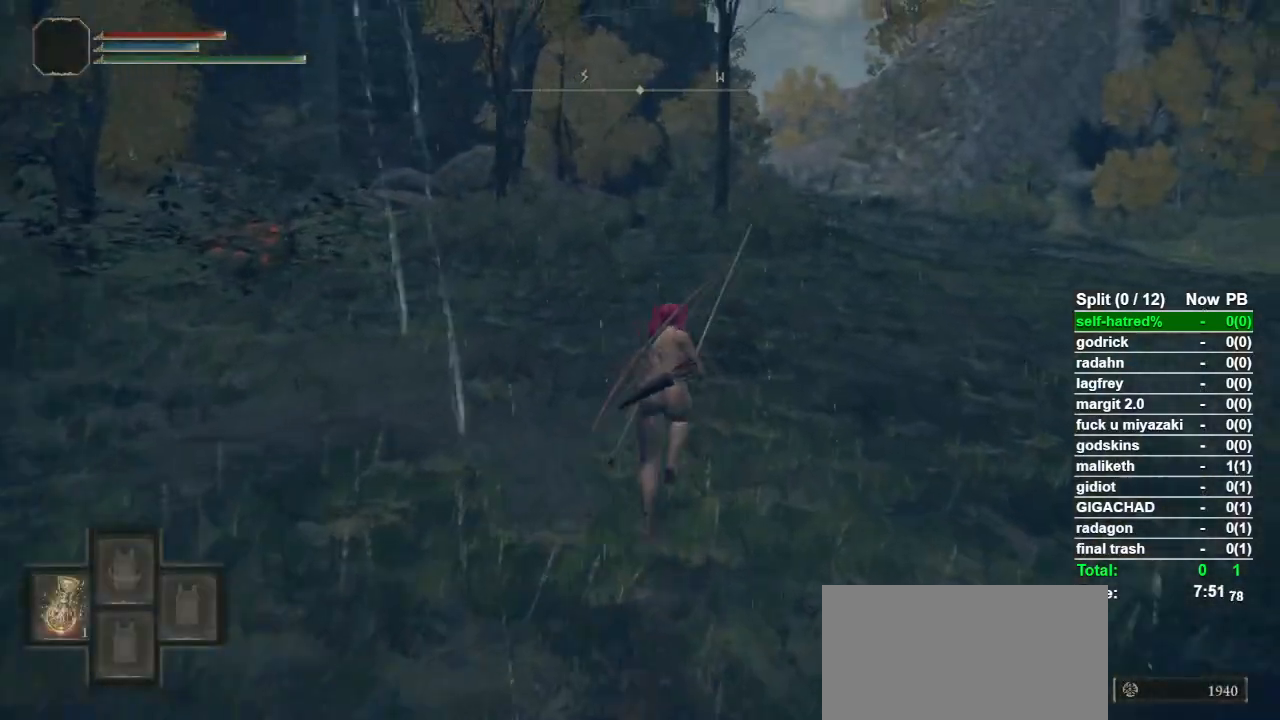
{"dt_ms": 500, "buttons": ["CIRCLE", "TRIANGLE"], "left_stick": "up-right", "right_stick": "center", "button_events": [[167, "DPAD_UP", "down"], [267, "DPAD_UP", "up"]]}
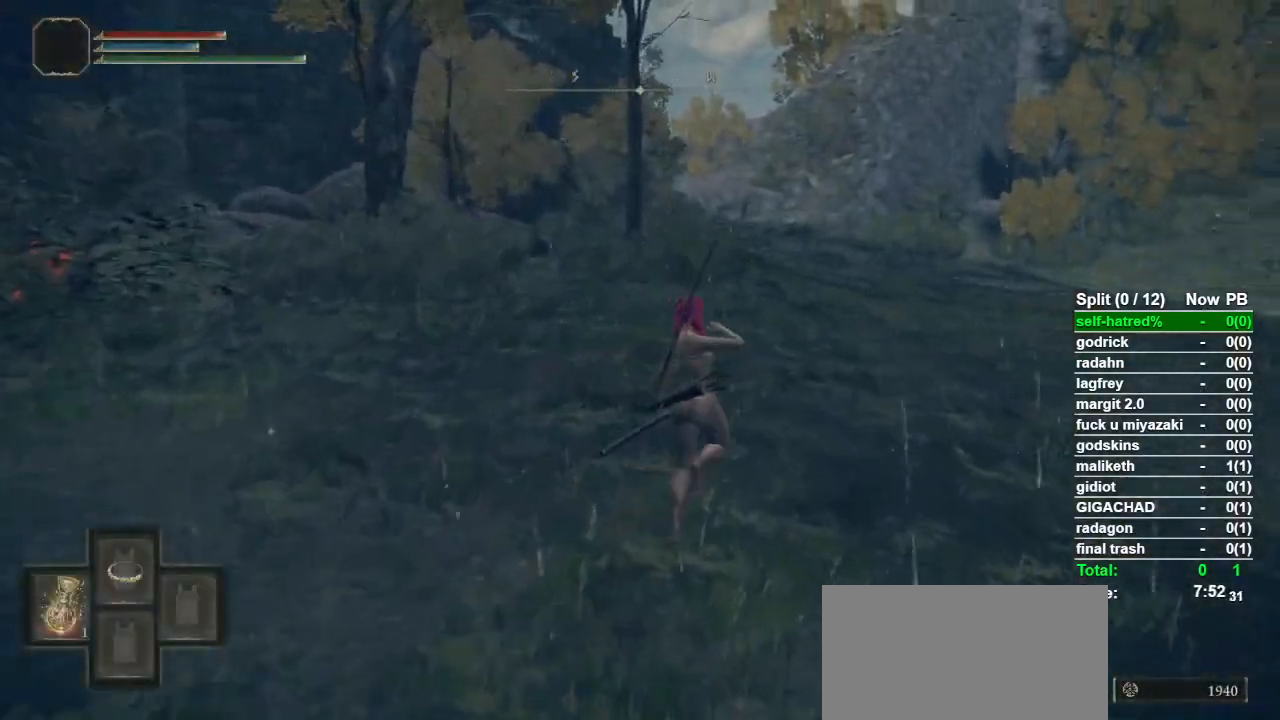
{"dt_ms": 500, "buttons": ["CIRCLE", "TRIANGLE"], "left_stick": "up-right", "right_stick": "center", "button_events": []}
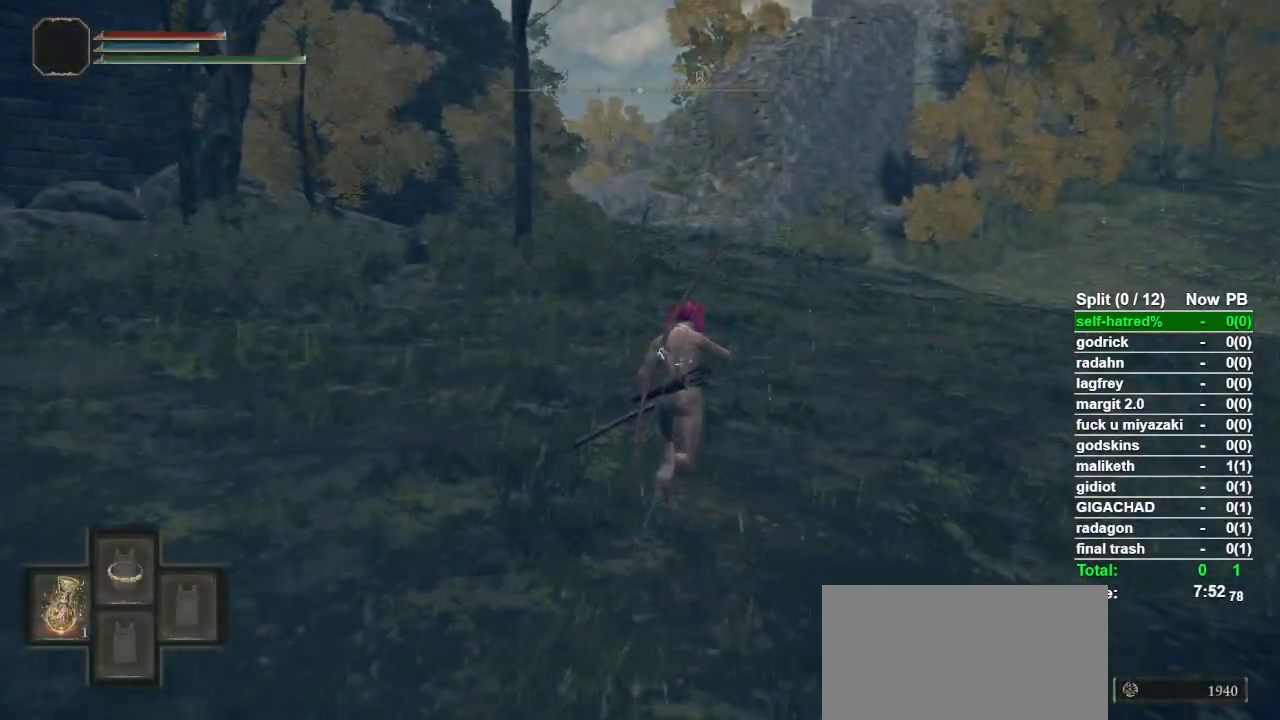
{"dt_ms": 500, "buttons": [], "left_stick": "up", "right_stick": "center", "button_events": [[100, "TRIANGLE", "up"], [400, "CIRCLE", "up"]]}
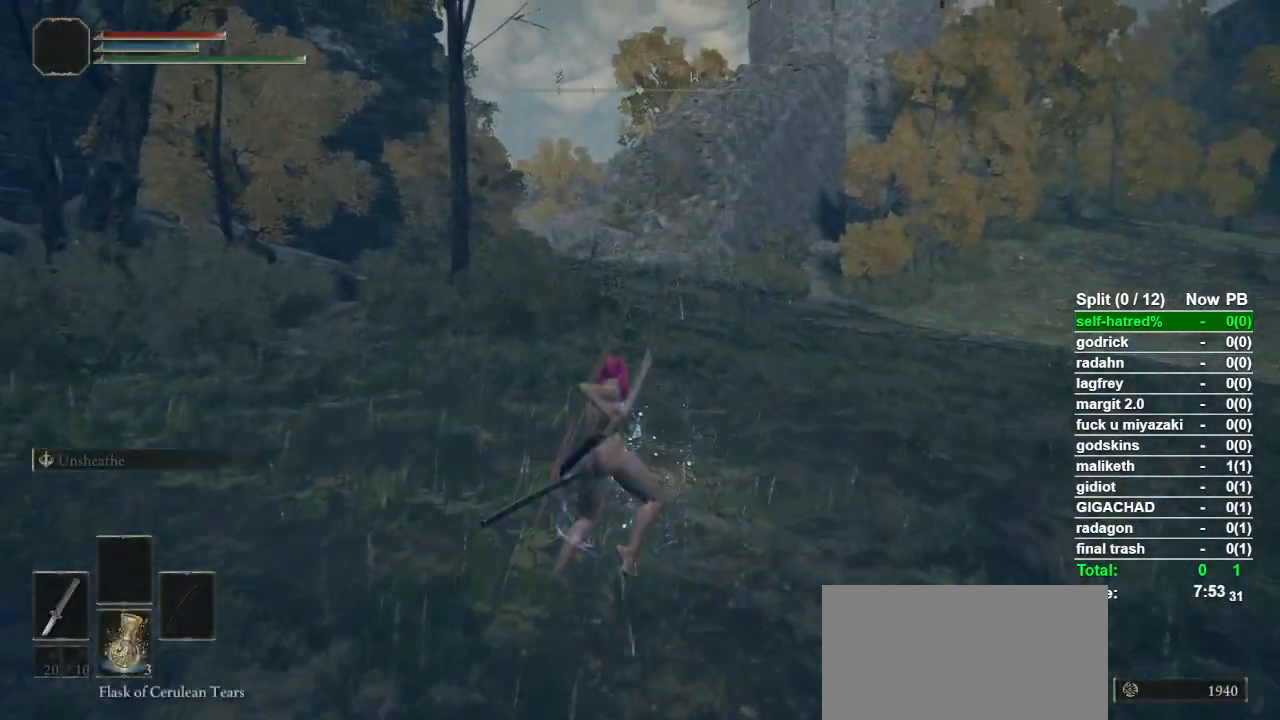
{"dt_ms": 500, "buttons": [], "left_stick": "up", "right_stick": "center", "button_events": []}